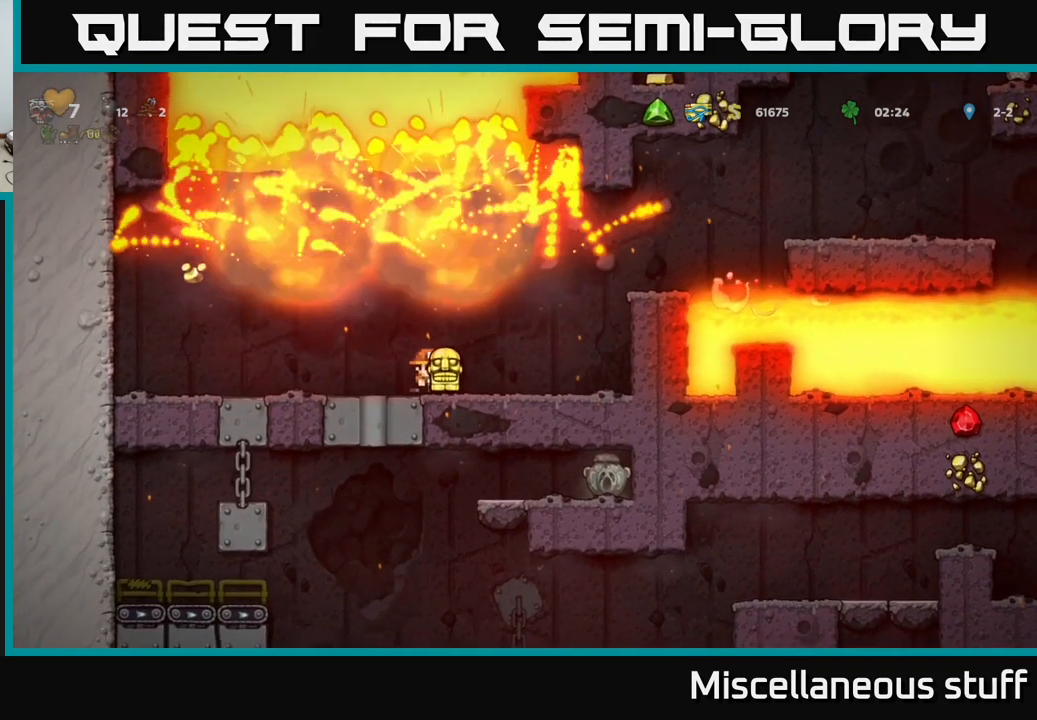
Gameplay with a controller (Xbox layout); each line is a JSON object with the inputs held at the frame after it. "events" lists button and stick changes between this image and that frame as [ms after this image, input, new state], when the widget could be followed in between. Not read: right_stick.
{"buttons": ["DPAD_RIGHT"], "left_stick": "center", "events": [[350, "A", "down"], [500, "A", "up"]]}
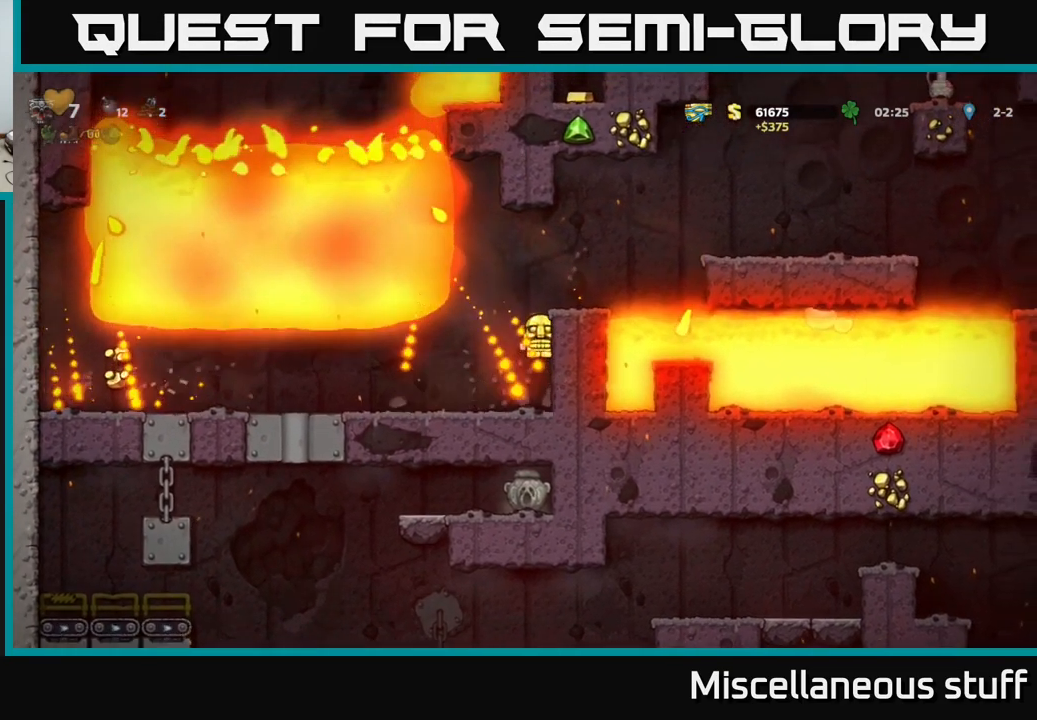
{"buttons": [], "left_stick": "center", "events": [[284, "A", "down"], [400, "A", "up"], [434, "DPAD_RIGHT", "up"]]}
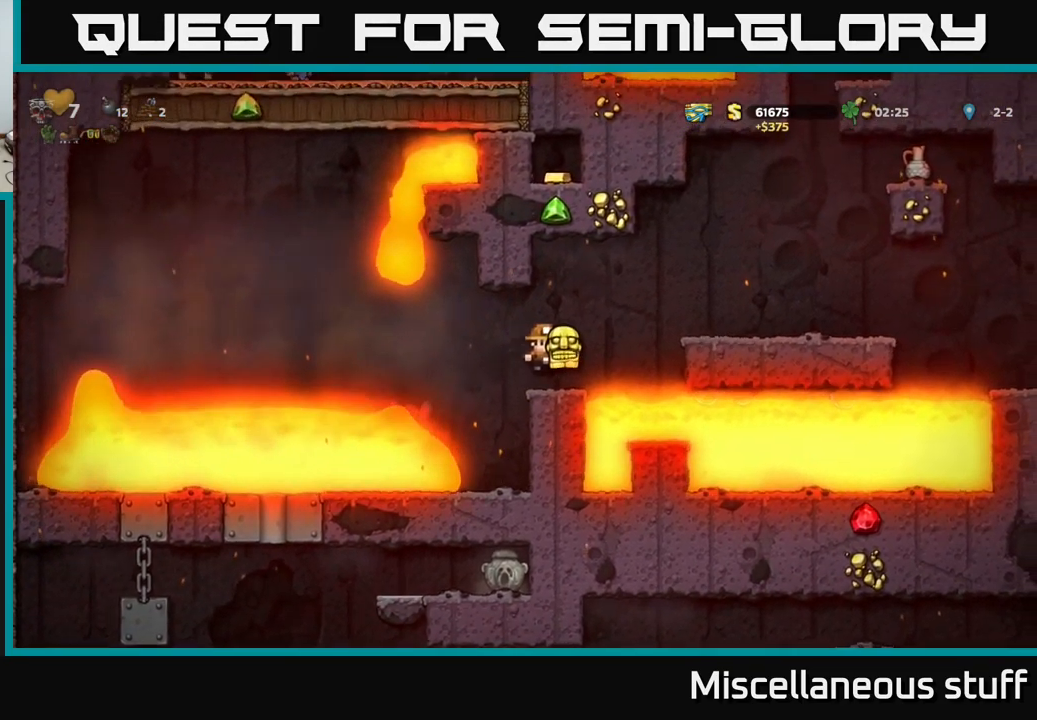
{"buttons": ["A", "DPAD_RIGHT"], "left_stick": "center", "events": [[317, "A", "down"], [334, "DPAD_RIGHT", "down"]]}
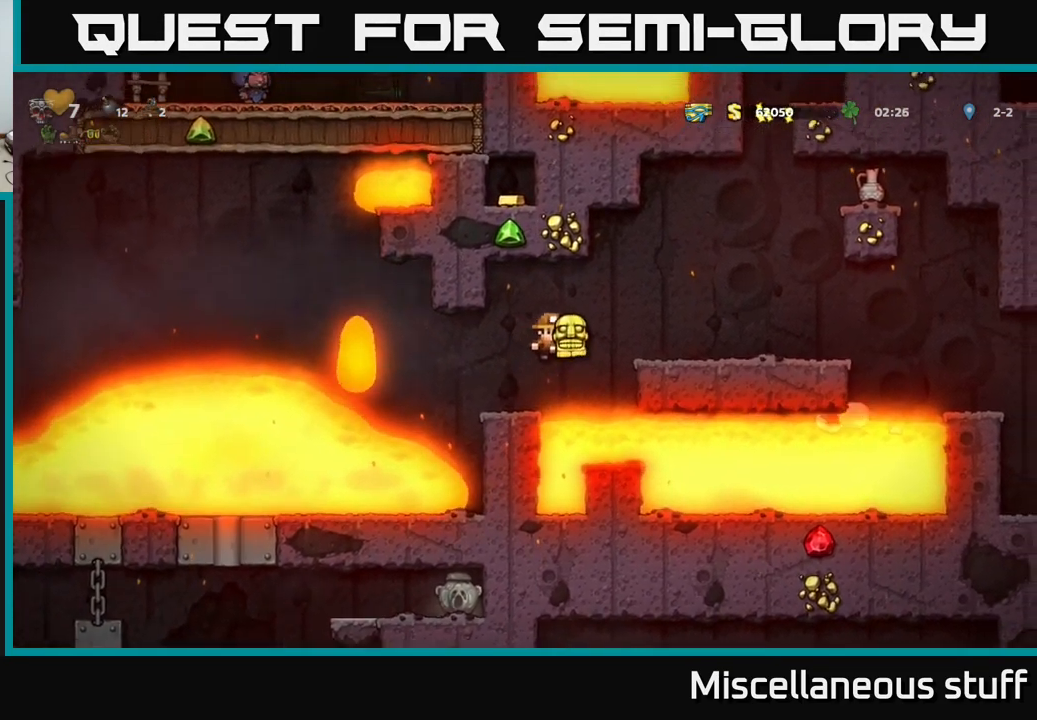
{"buttons": ["A", "DPAD_RIGHT"], "left_stick": "center", "events": [[84, "A", "up"], [483, "A", "down"]]}
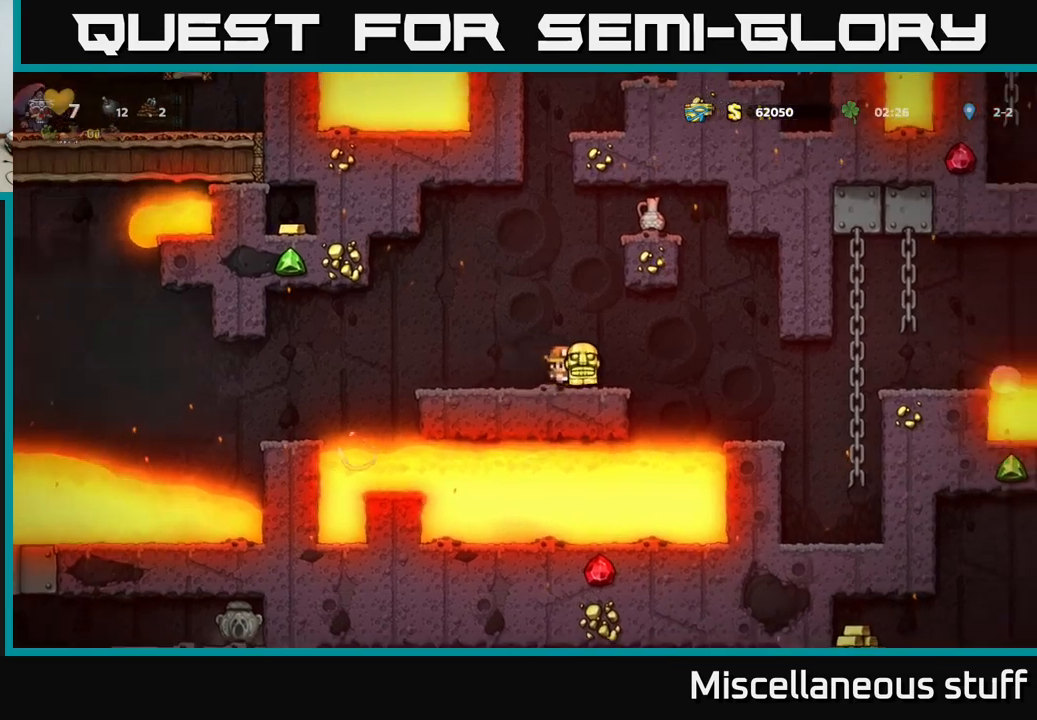
{"buttons": [], "left_stick": "center", "events": [[66, "A", "up"], [333, "DPAD_RIGHT", "up"]]}
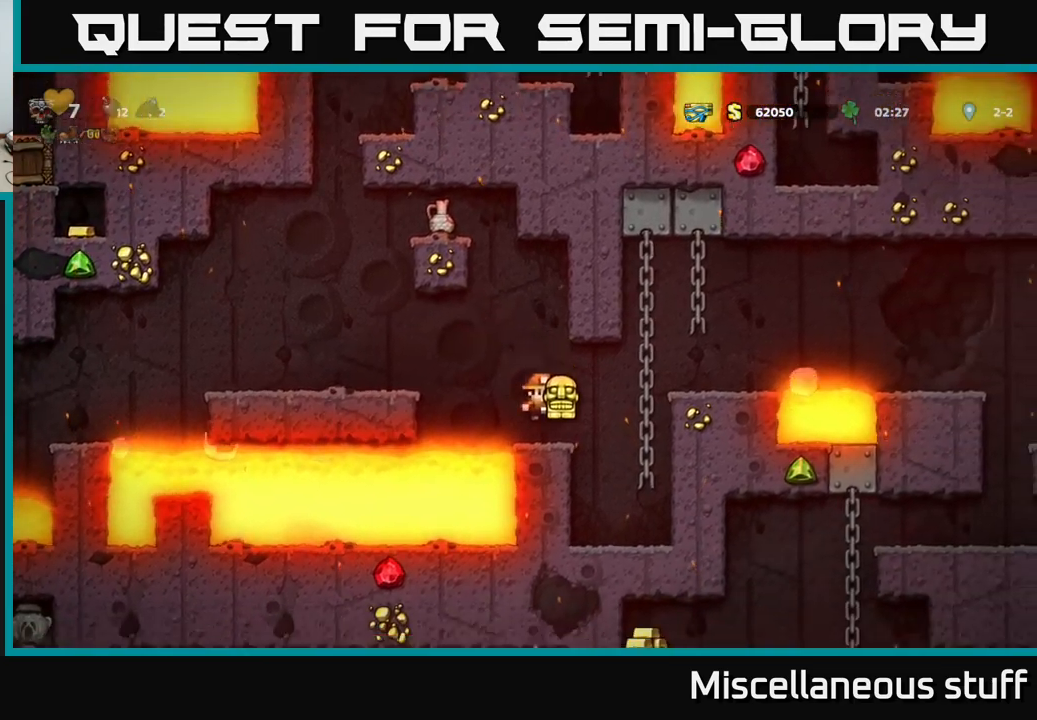
{"buttons": [], "left_stick": "center", "events": [[33, "DPAD_RIGHT", "down"], [166, "A", "down"], [316, "A", "up"], [433, "DPAD_RIGHT", "up"]]}
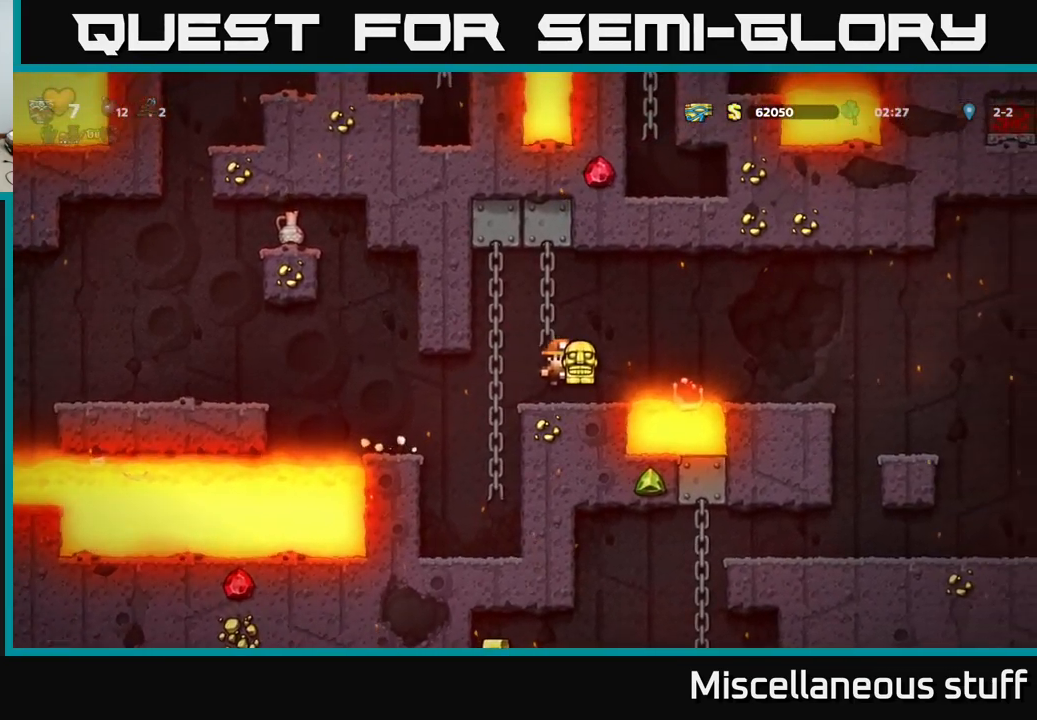
{"buttons": ["DPAD_RIGHT"], "left_stick": "center", "events": [[183, "DPAD_RIGHT", "down"], [200, "A", "down"], [366, "A", "up"]]}
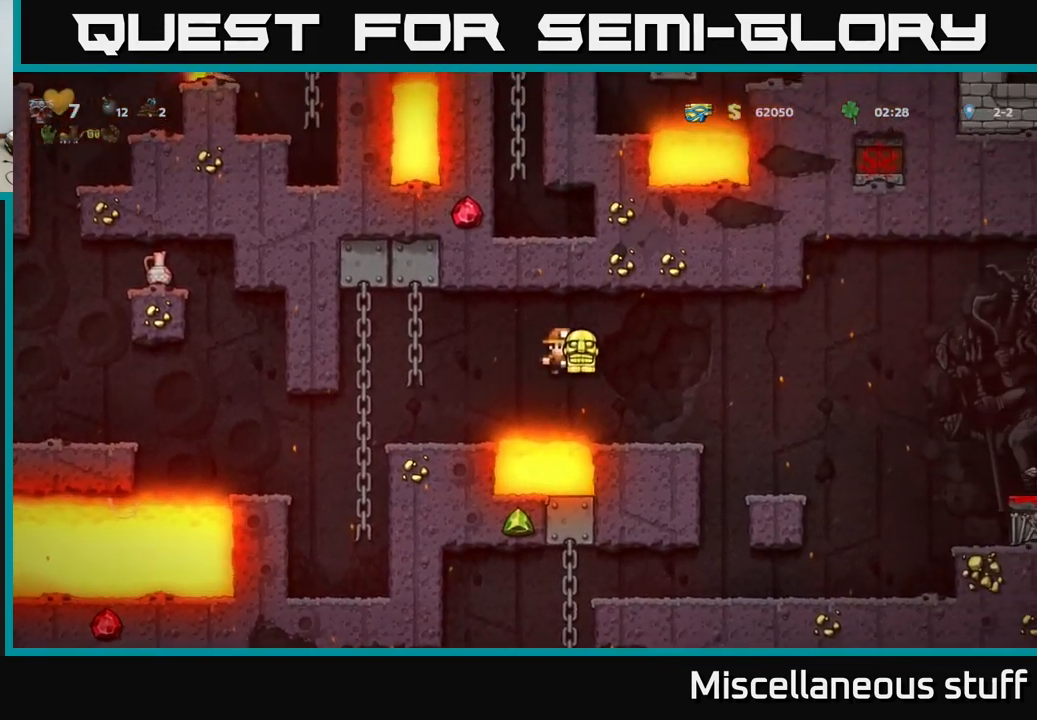
{"buttons": ["DPAD_RIGHT"], "left_stick": "center", "events": [[50, "DPAD_RIGHT", "up"], [216, "DPAD_RIGHT", "down"], [316, "A", "down"], [500, "A", "up"]]}
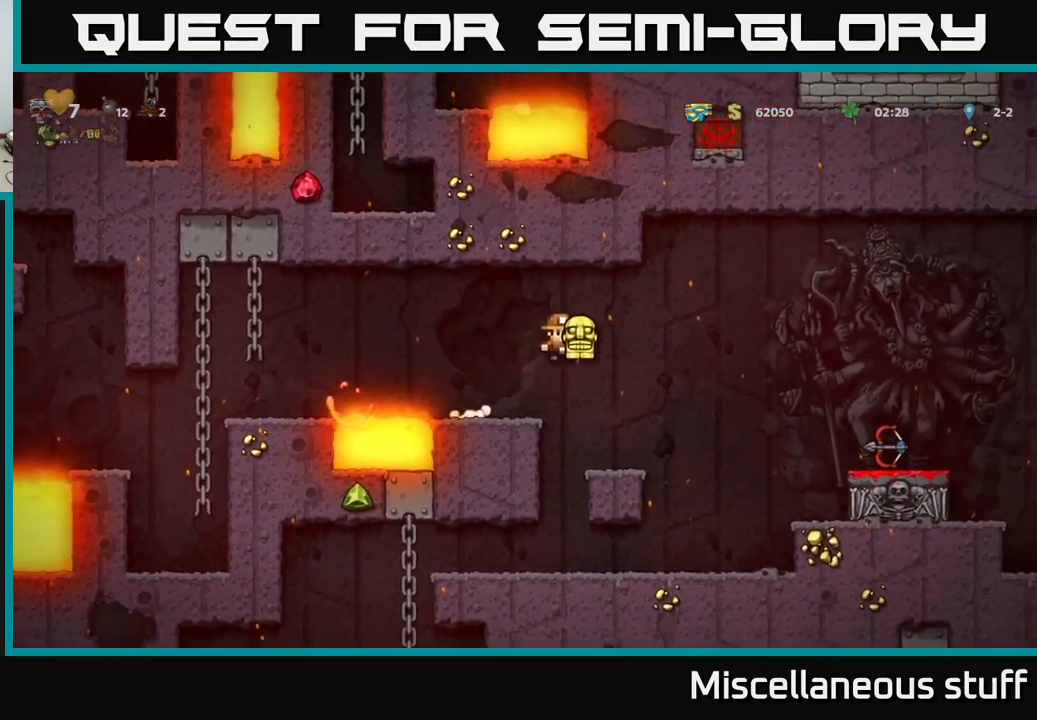
{"buttons": ["DPAD_LEFT"], "left_stick": "center", "events": [[300, "DPAD_RIGHT", "up"], [450, "DPAD_LEFT", "down"]]}
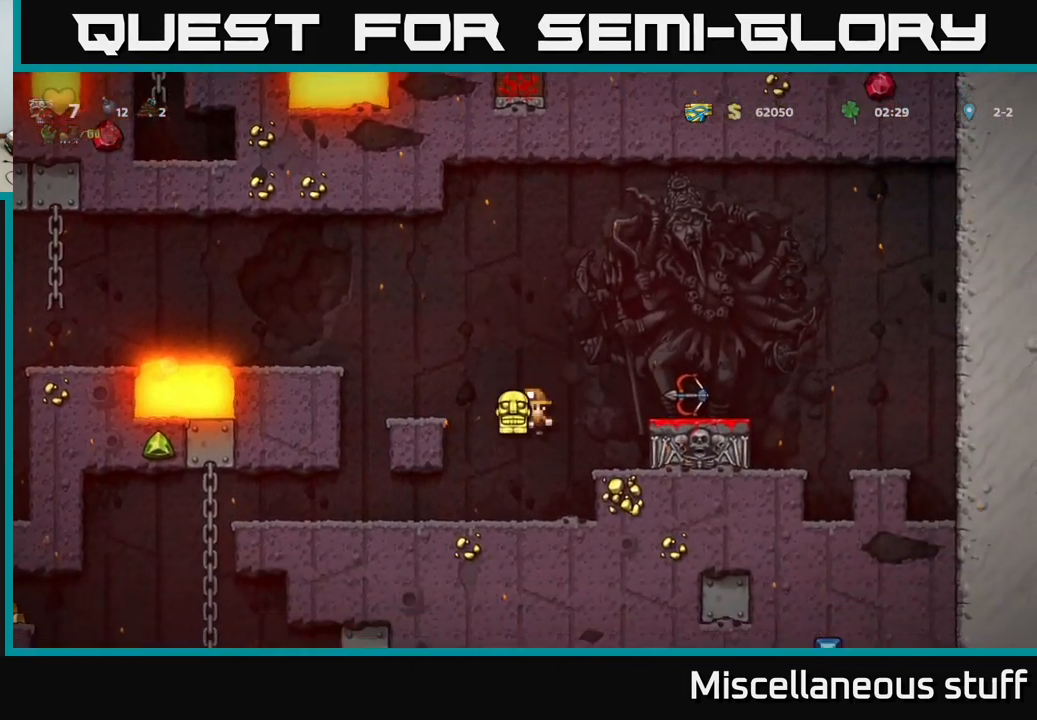
{"buttons": ["DPAD_DOWN"], "left_stick": "center", "events": [[400, "DPAD_DOWN", "down"], [400, "DPAD_LEFT", "up"]]}
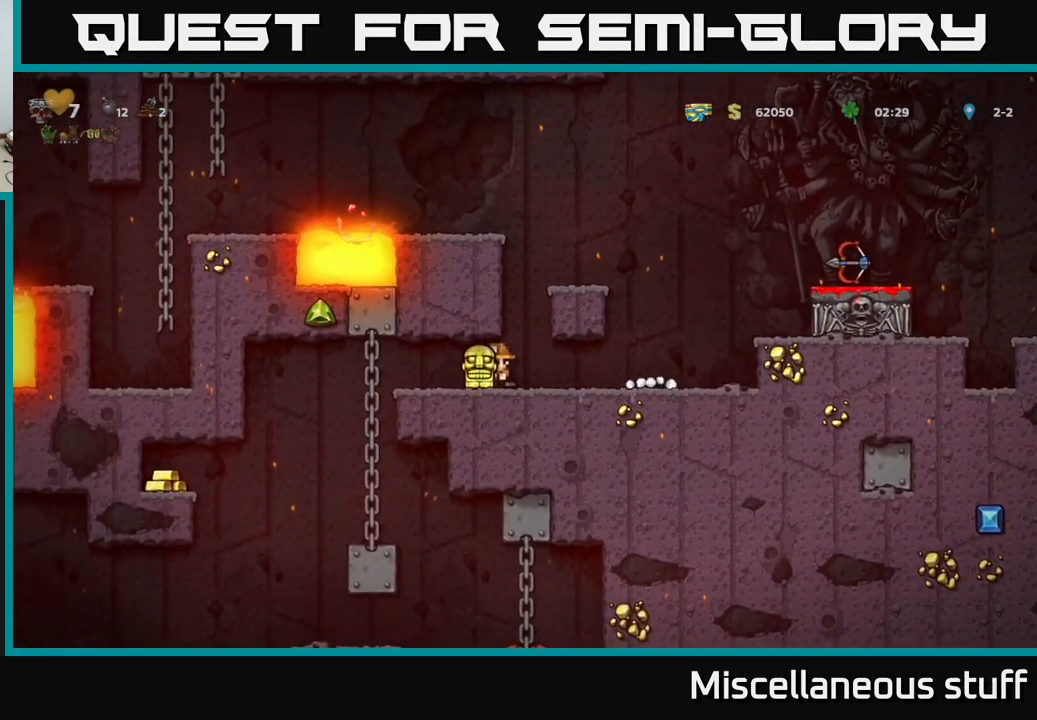
{"buttons": ["DPAD_DOWN"], "left_stick": "center", "events": []}
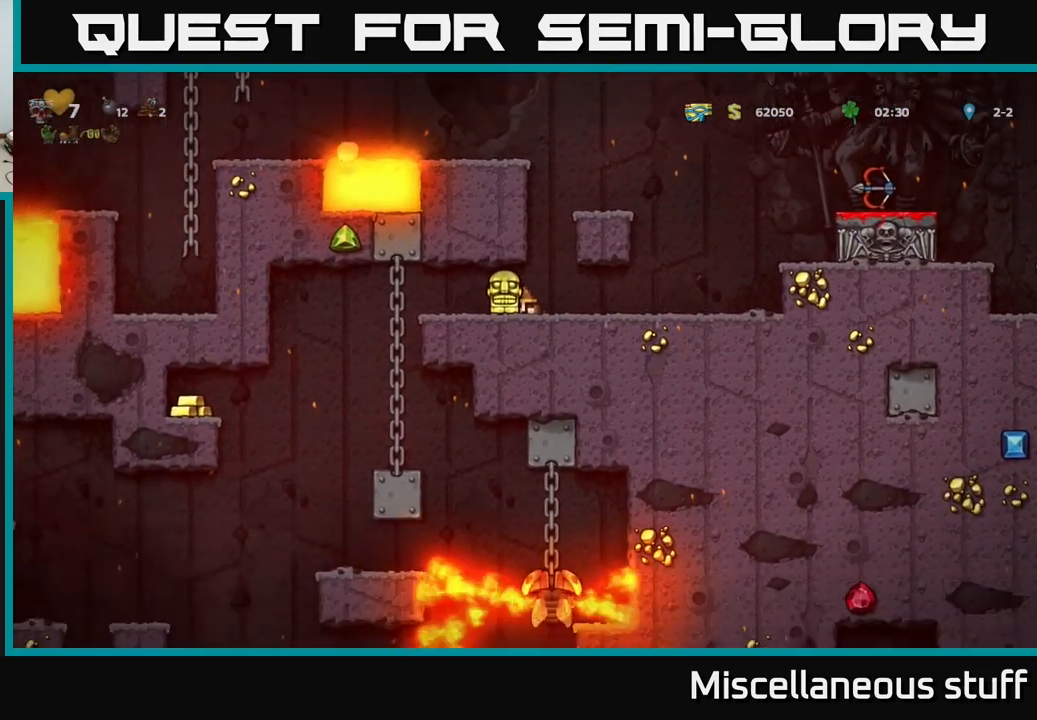
{"buttons": [], "left_stick": "center", "events": [[450, "DPAD_DOWN", "up"]]}
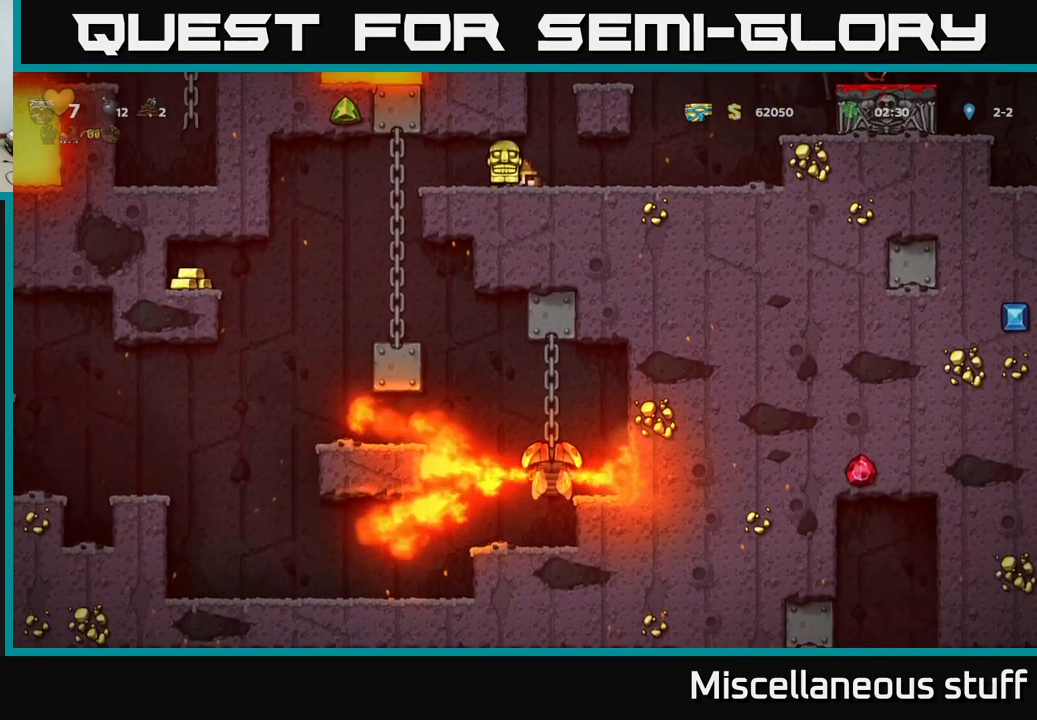
{"buttons": ["DPAD_LEFT"], "left_stick": "center", "events": [[100, "DPAD_LEFT", "down"], [216, "DPAD_LEFT", "up"], [466, "DPAD_LEFT", "down"]]}
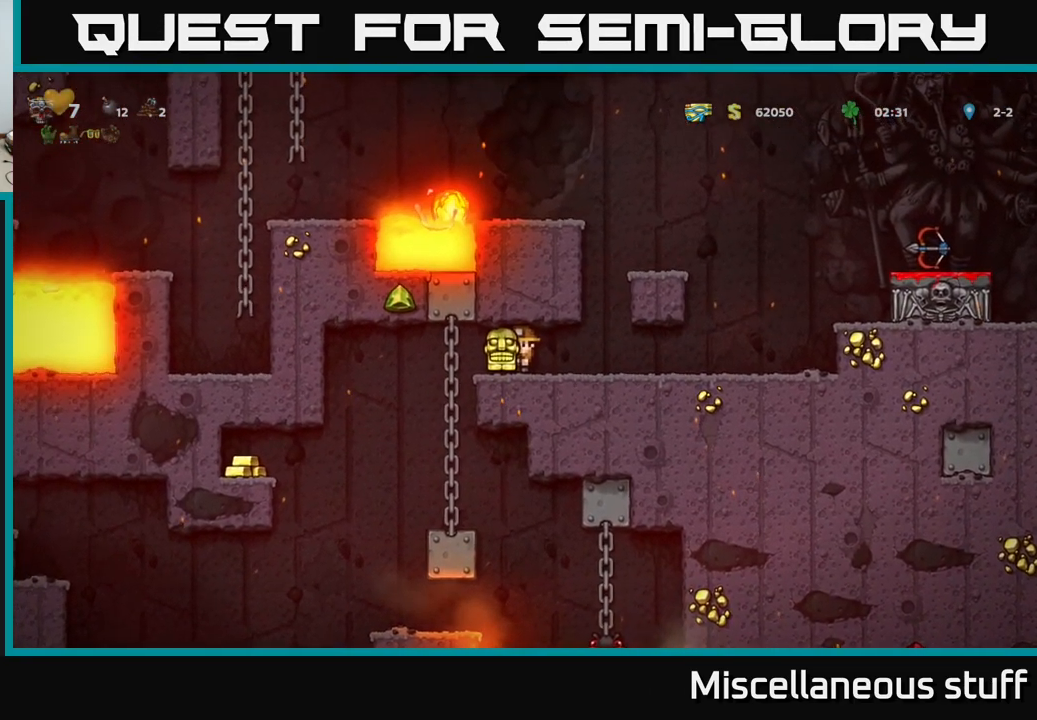
{"buttons": ["DPAD_RIGHT"], "left_stick": "center", "events": [[100, "DPAD_DOWN", "down"], [100, "DPAD_LEFT", "up"], [183, "X", "down"], [283, "DPAD_DOWN", "up"], [283, "X", "up"], [416, "DPAD_RIGHT", "down"]]}
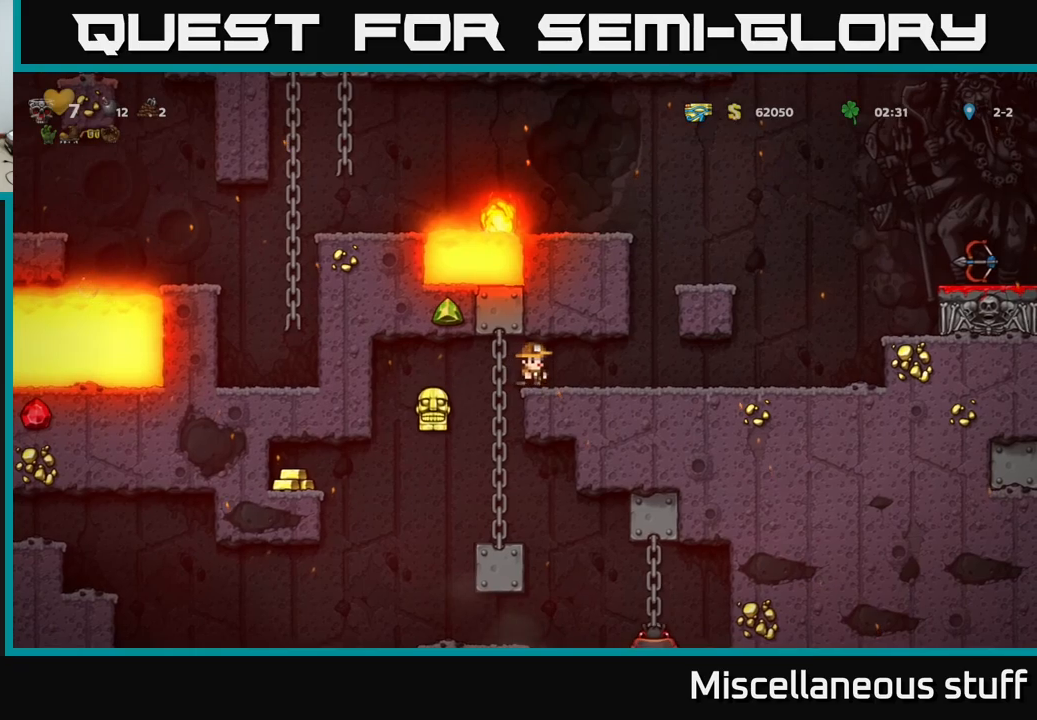
{"buttons": ["DPAD_RIGHT"], "left_stick": "center", "events": []}
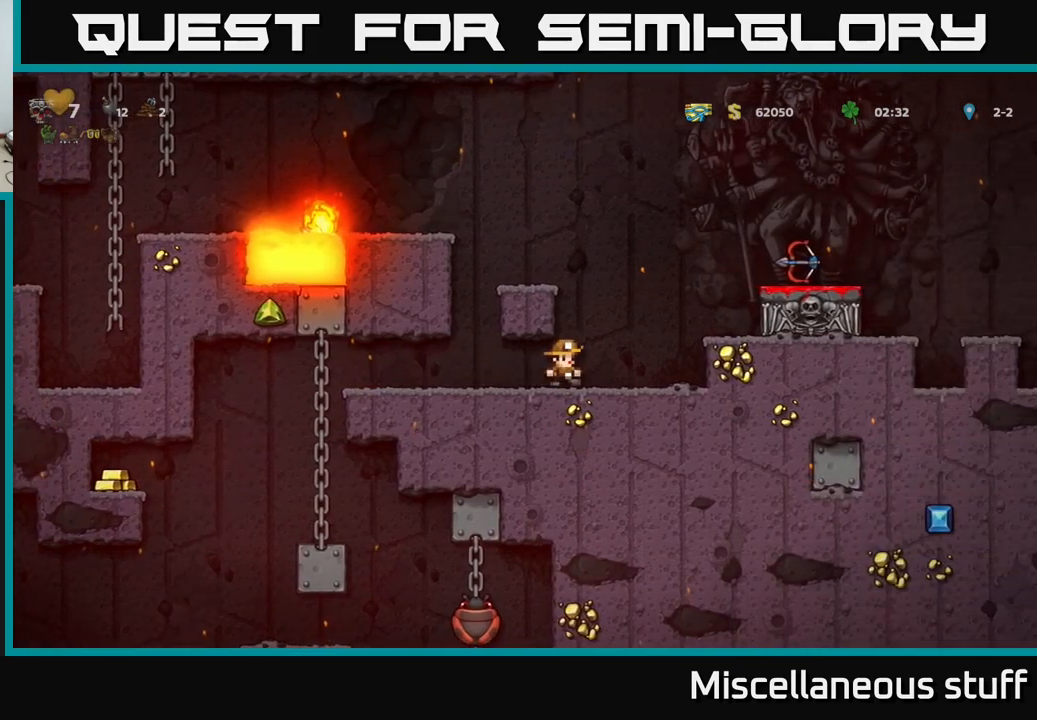
{"buttons": ["DPAD_RIGHT"], "left_stick": "center", "events": [[167, "A", "down"], [300, "A", "up"]]}
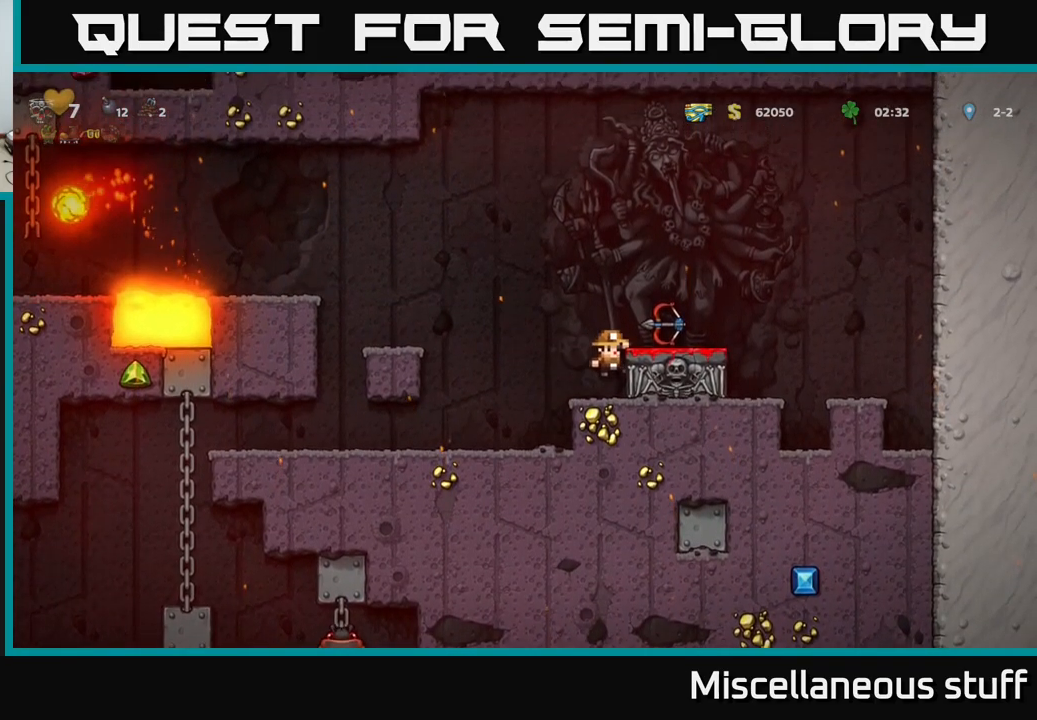
{"buttons": ["X", "DPAD_DOWN"], "left_stick": "center", "events": [[33, "A", "down"], [150, "A", "up"], [217, "DPAD_RIGHT", "up"], [383, "DPAD_DOWN", "down"], [467, "X", "down"]]}
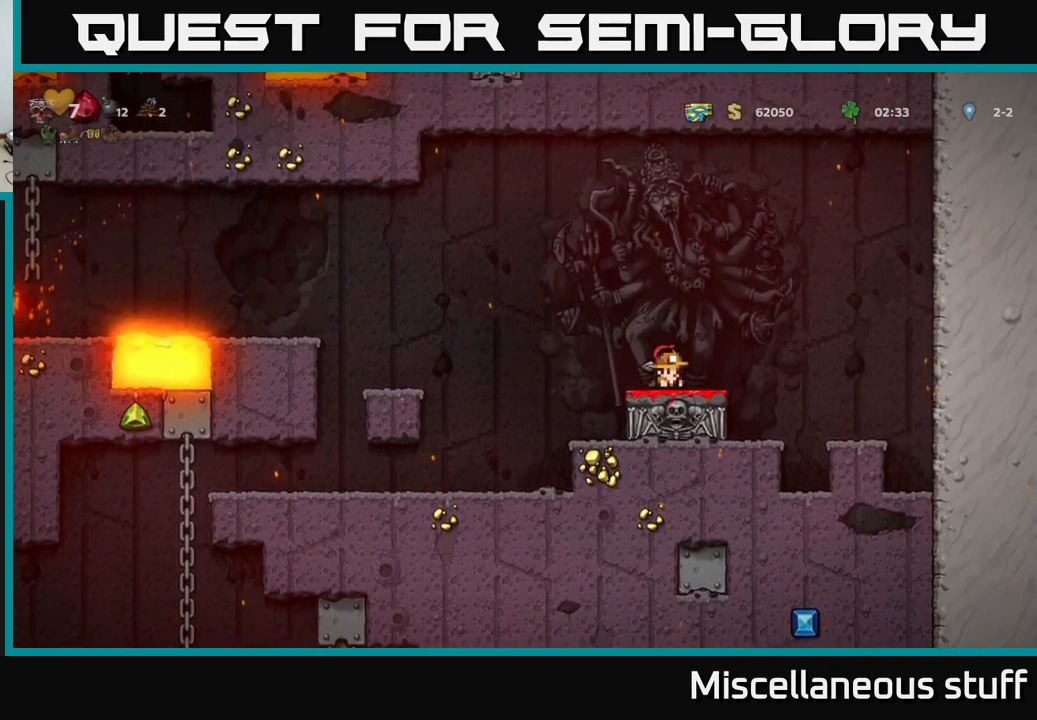
{"buttons": ["DPAD_LEFT"], "left_stick": "center", "events": [[33, "DPAD_DOWN", "up"], [50, "DPAD_LEFT", "down"], [67, "X", "up"], [383, "DPAD_LEFT", "up"], [500, "DPAD_LEFT", "down"]]}
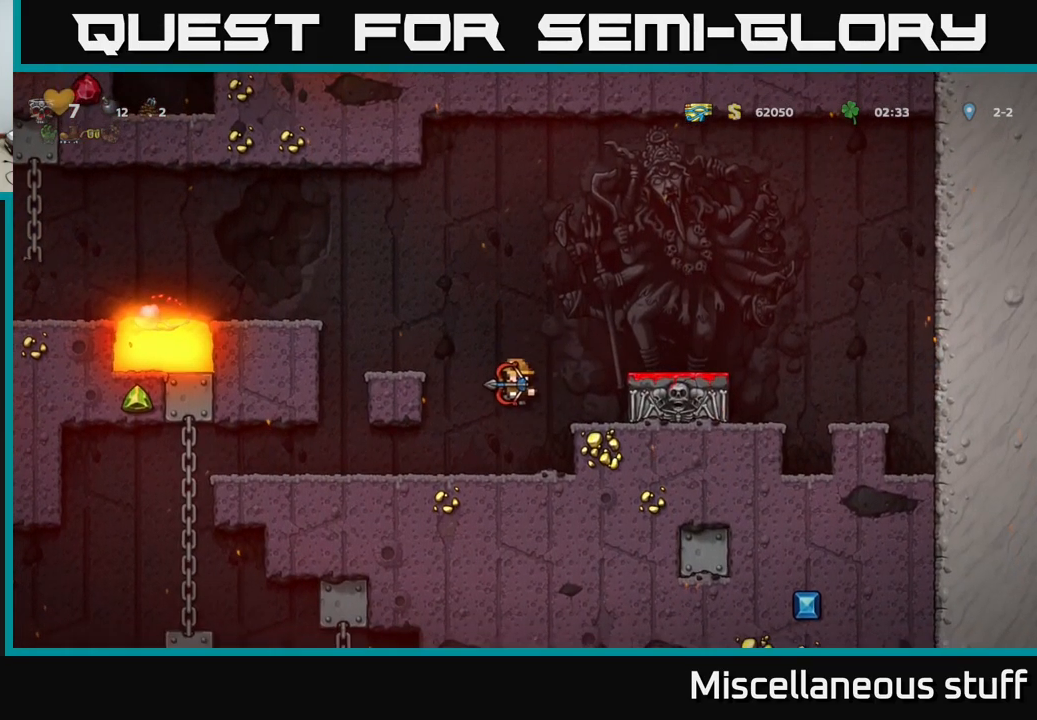
{"buttons": ["DPAD_LEFT"], "left_stick": "center", "events": []}
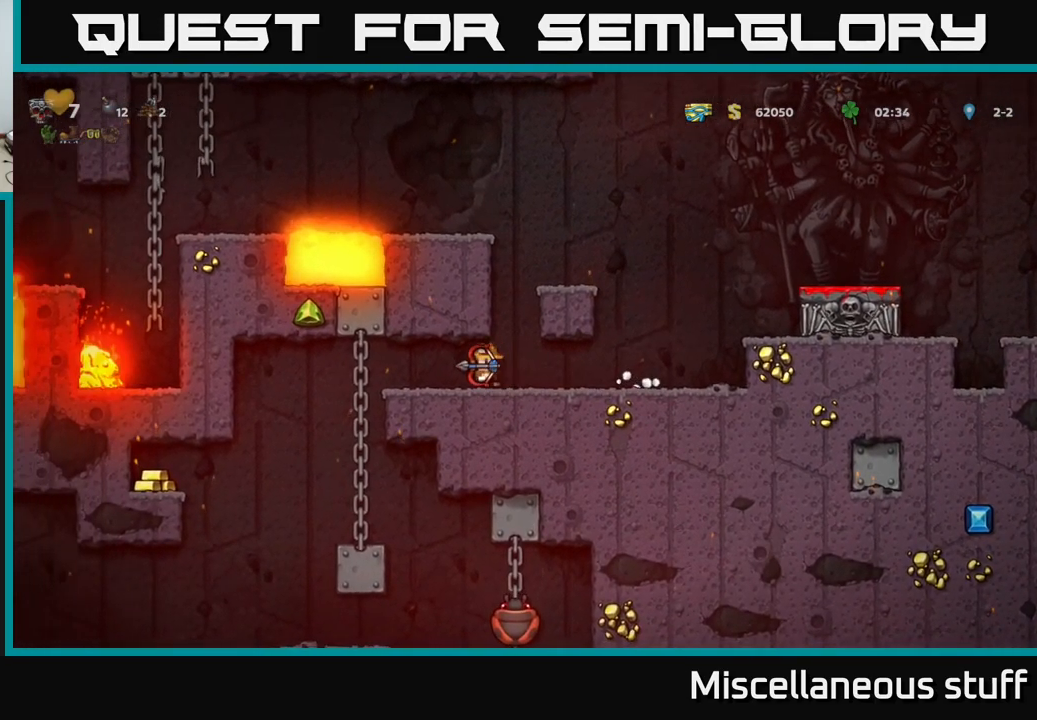
{"buttons": [], "left_stick": "center", "events": [[150, "DPAD_LEFT", "up"]]}
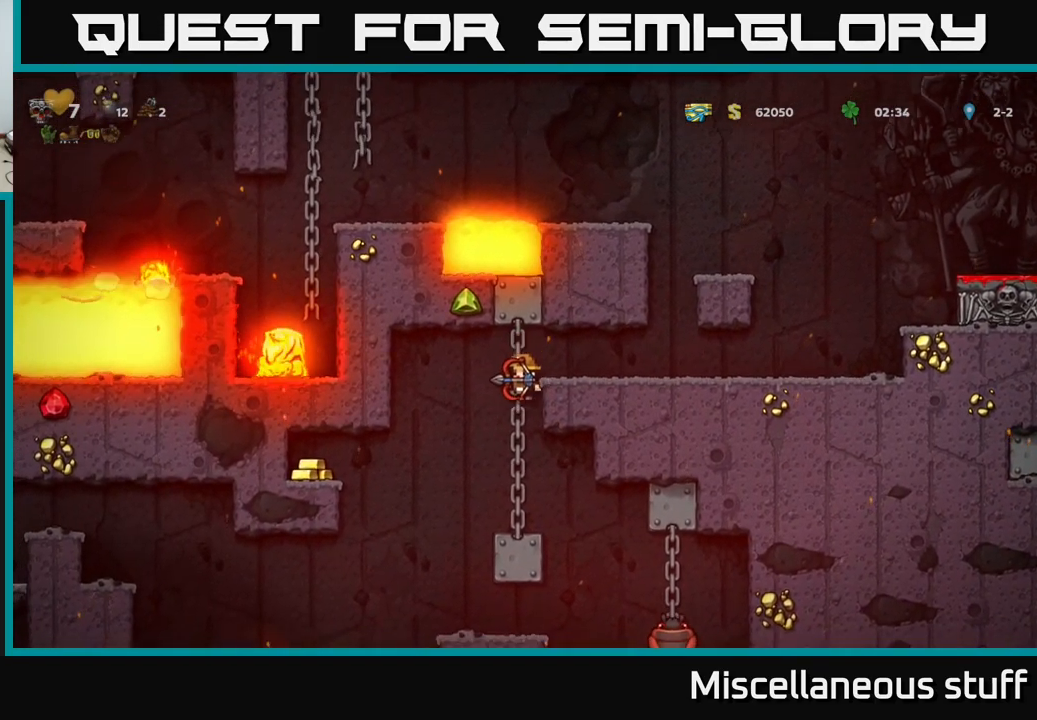
{"buttons": ["A", "DPAD_LEFT"], "left_stick": "center", "events": [[250, "DPAD_LEFT", "down"], [383, "A", "down"]]}
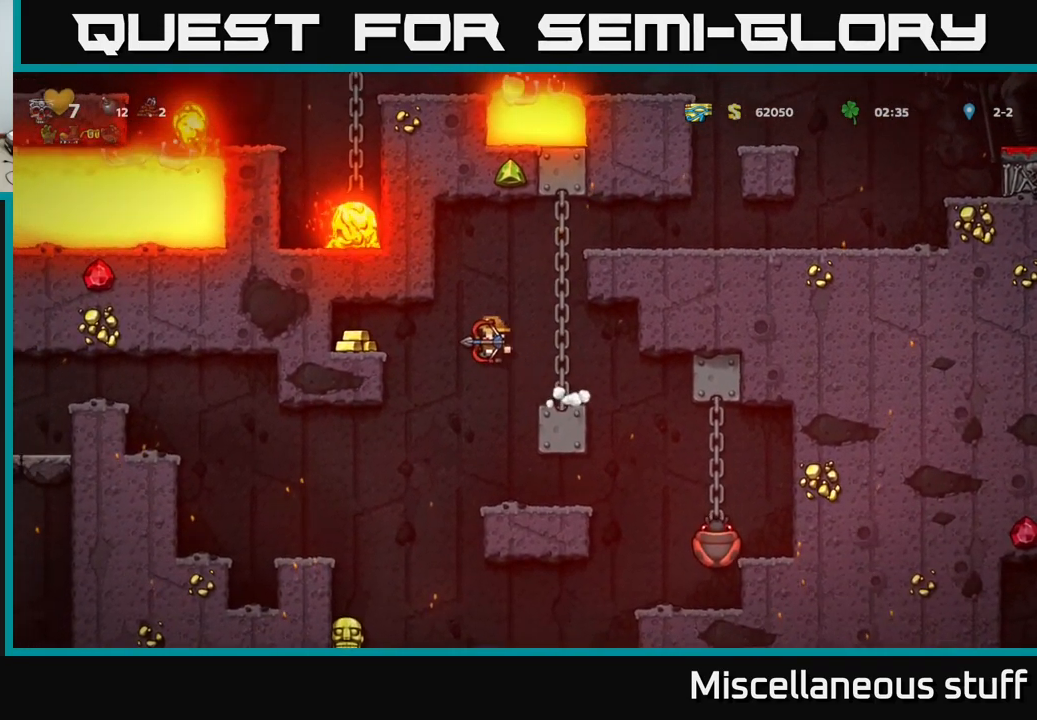
{"buttons": [], "left_stick": "center", "events": [[17, "A", "up"], [400, "DPAD_LEFT", "up"]]}
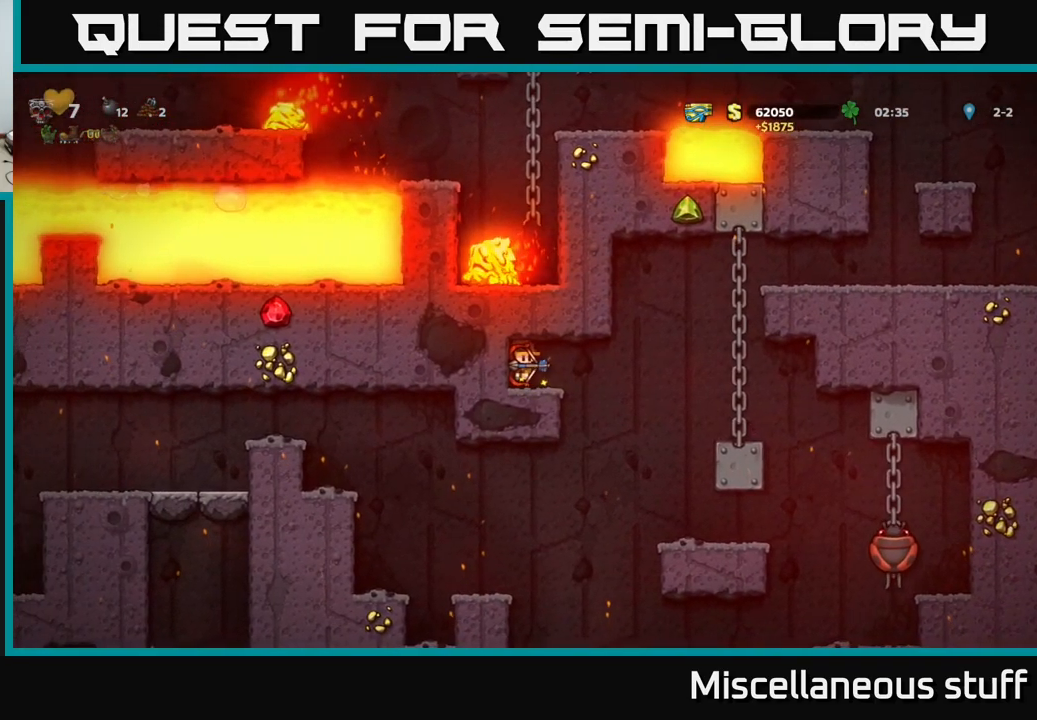
{"buttons": [], "left_stick": "center", "events": [[83, "DPAD_RIGHT", "down"], [400, "DPAD_RIGHT", "up"]]}
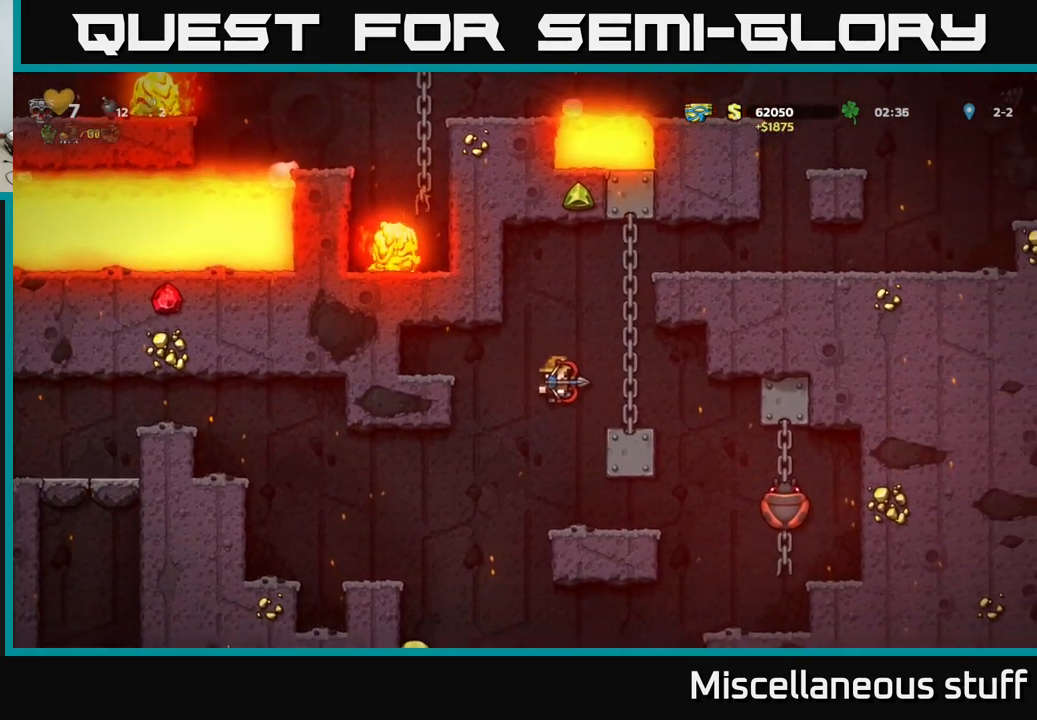
{"buttons": ["DPAD_LEFT"], "left_stick": "center", "events": [[400, "DPAD_LEFT", "down"]]}
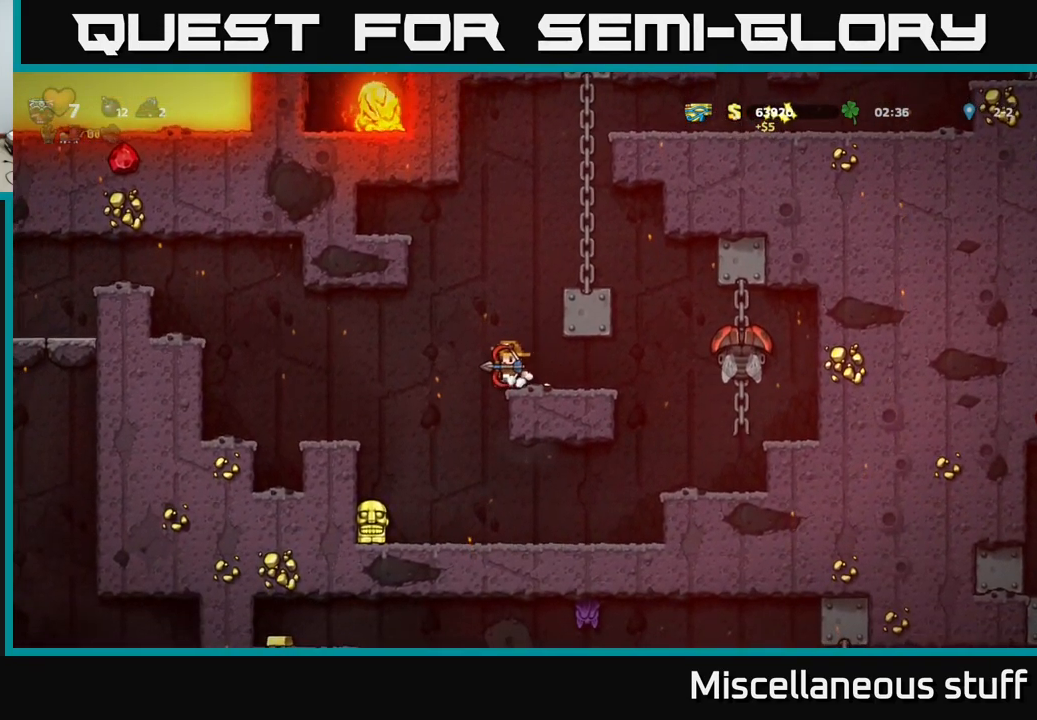
{"buttons": ["A", "DPAD_LEFT"], "left_stick": "center", "events": [[384, "DPAD_LEFT", "up"], [484, "A", "down"], [484, "DPAD_LEFT", "down"]]}
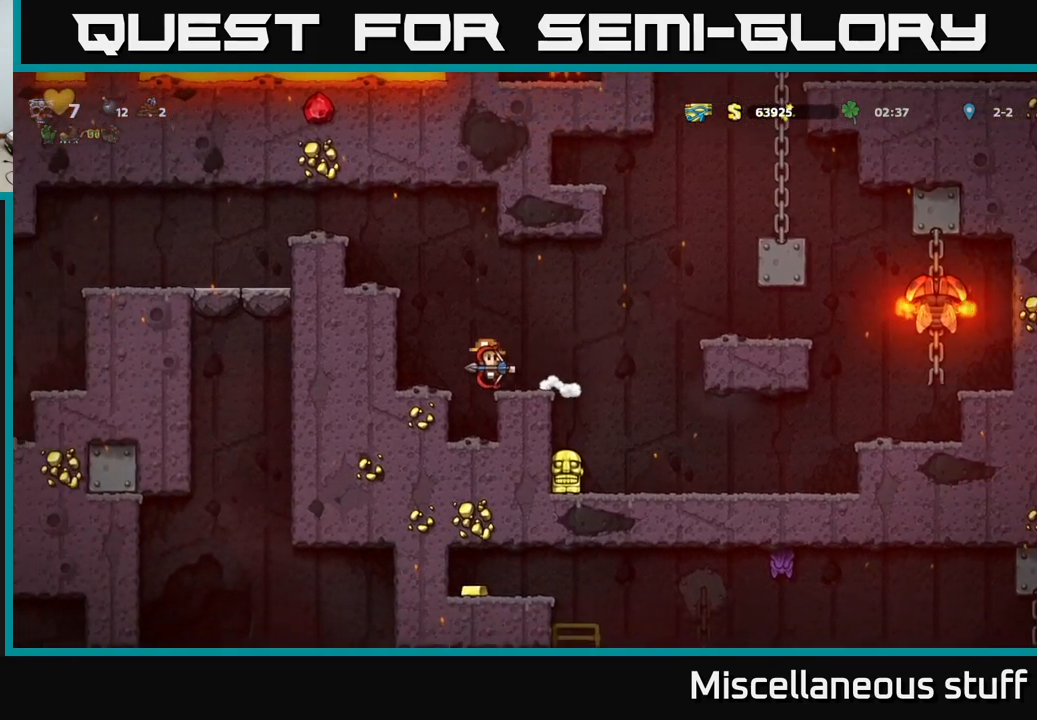
{"buttons": ["A", "DPAD_LEFT"], "left_stick": "center", "events": [[234, "A", "up"], [350, "A", "down"]]}
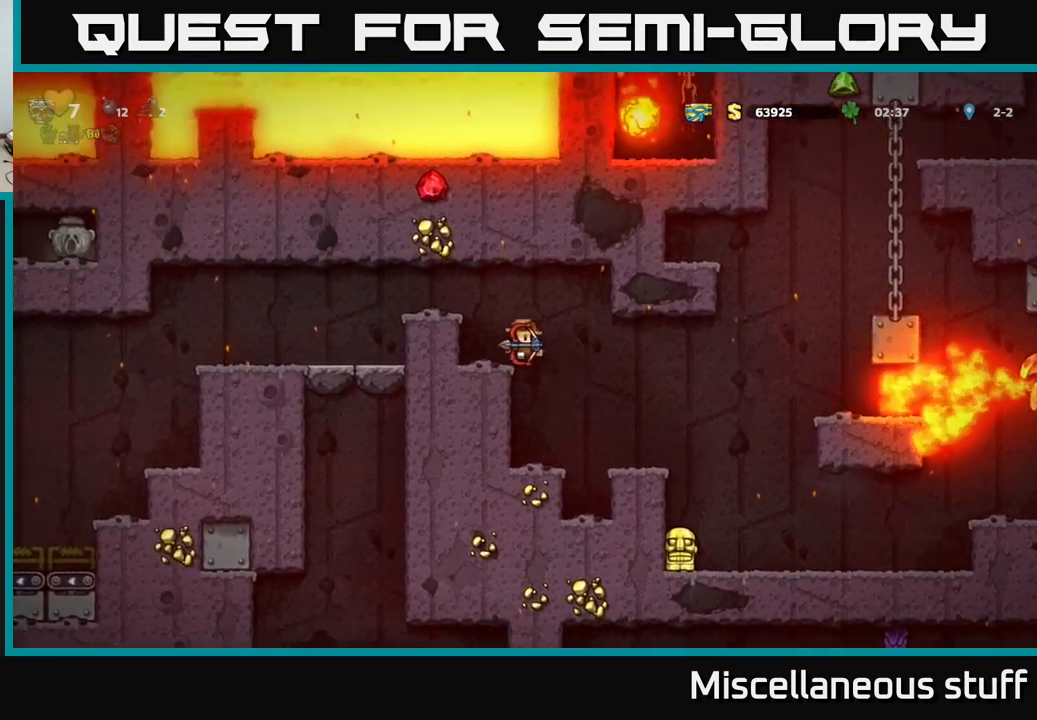
{"buttons": [], "left_stick": "center", "events": [[67, "A", "up"], [184, "A", "down"], [317, "A", "up"], [500, "DPAD_LEFT", "up"]]}
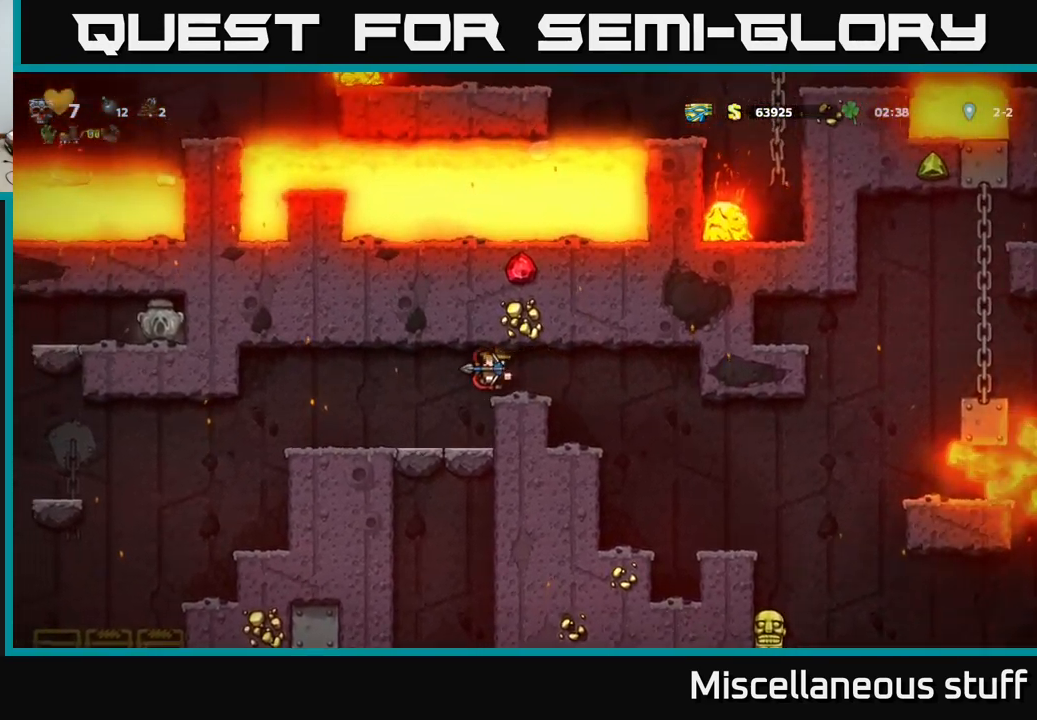
{"buttons": ["DPAD_LEFT"], "left_stick": "center", "events": [[350, "A", "down"], [367, "DPAD_LEFT", "down"], [467, "A", "up"]]}
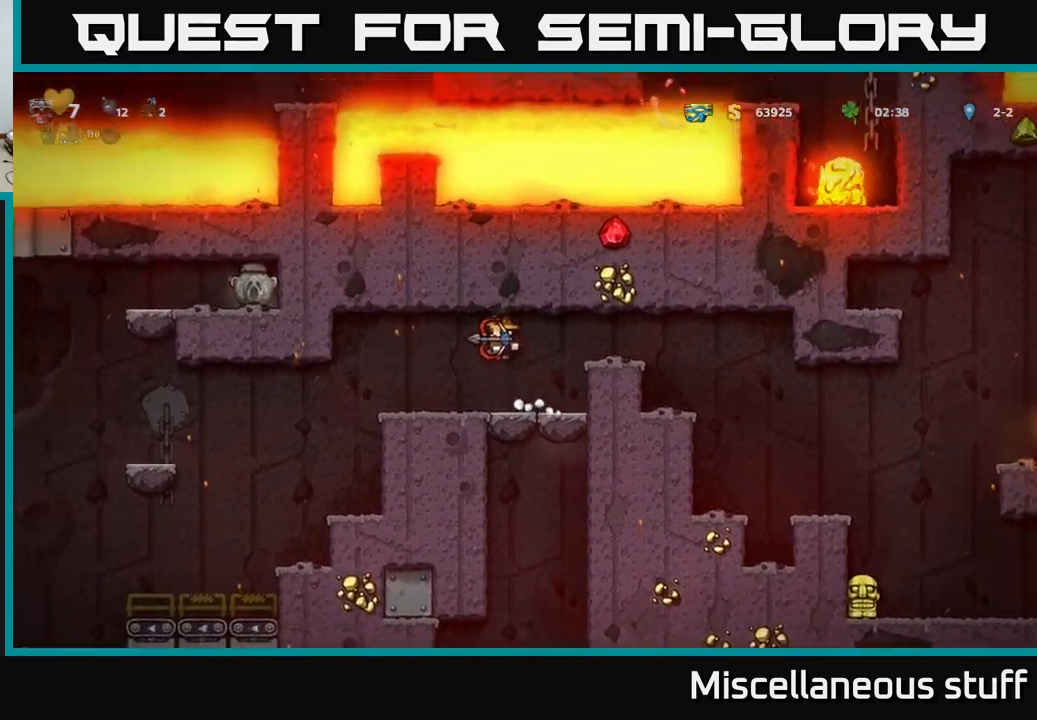
{"buttons": [], "left_stick": "center", "events": [[217, "DPAD_LEFT", "up"]]}